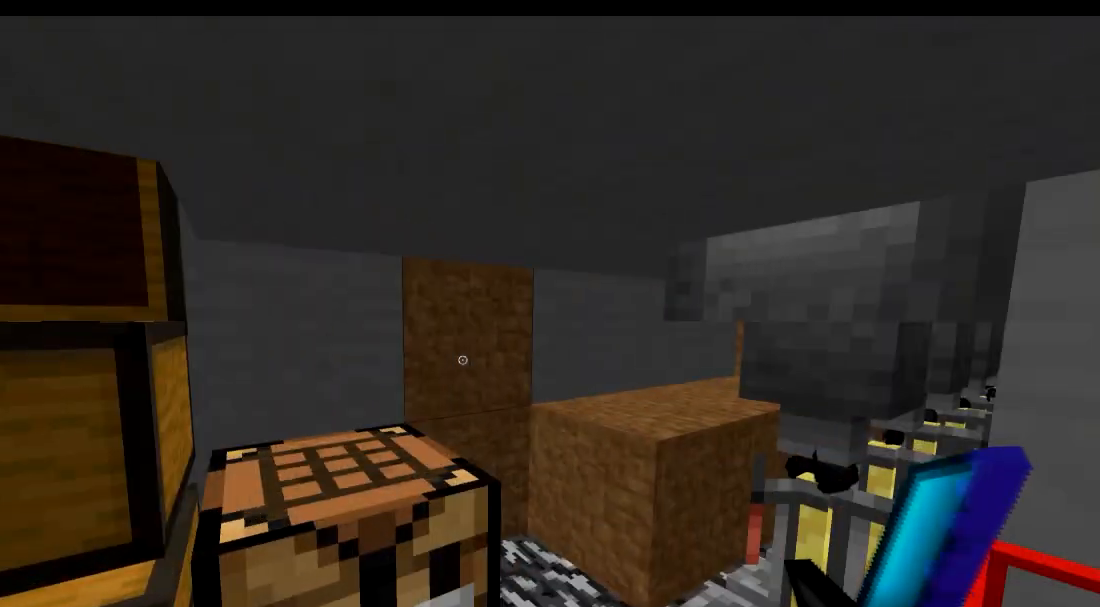
Gameplay with keyboard; each line is a JSON object with the keys held at the frame after it. "events" lists presses ("down") and releases ("up") of "a", "d", "s" and "w" between this image and that frame as [ms after this image, input, new state], when the widget could be followed in between. No other keys are recorded. Mouse input is not recorded.
{"keys": ["d", "w"], "events": [[83, "w", "down"], [133, "d", "down"]]}
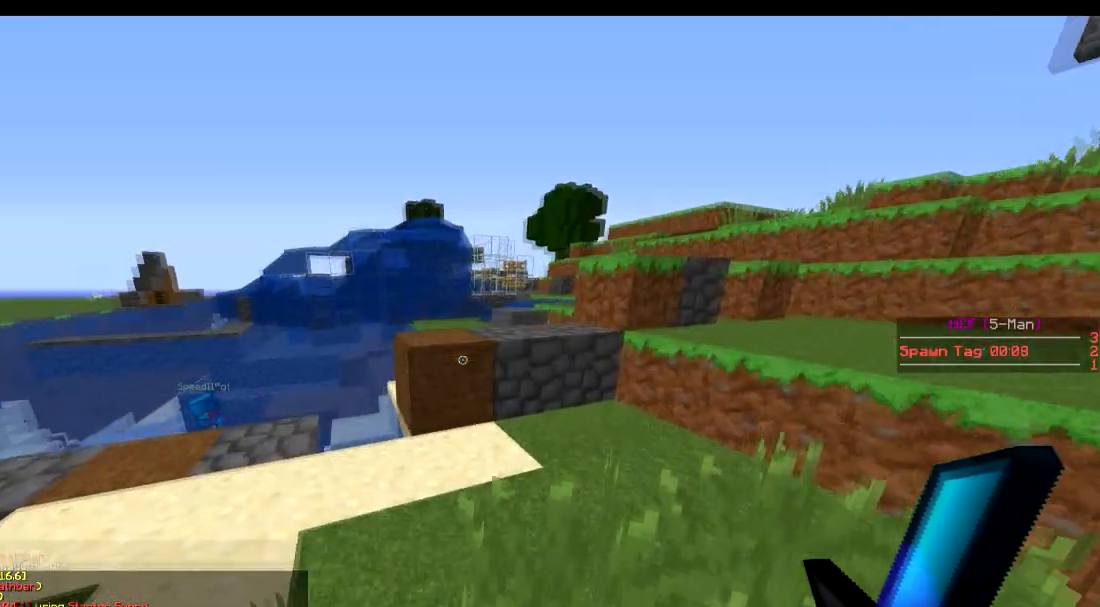
{"keys": ["w"], "events": [[84, "d", "up"], [234, "d", "down"], [317, "d", "up"]]}
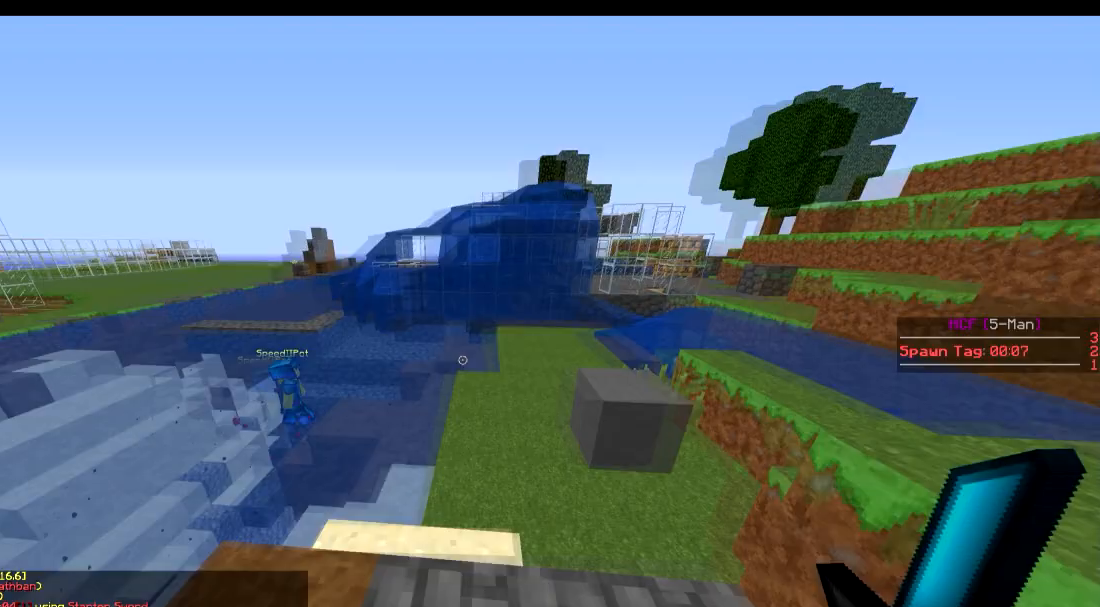
{"keys": ["d", "w"], "events": [[83, "d", "down"], [183, "d", "up"], [384, "d", "down"]]}
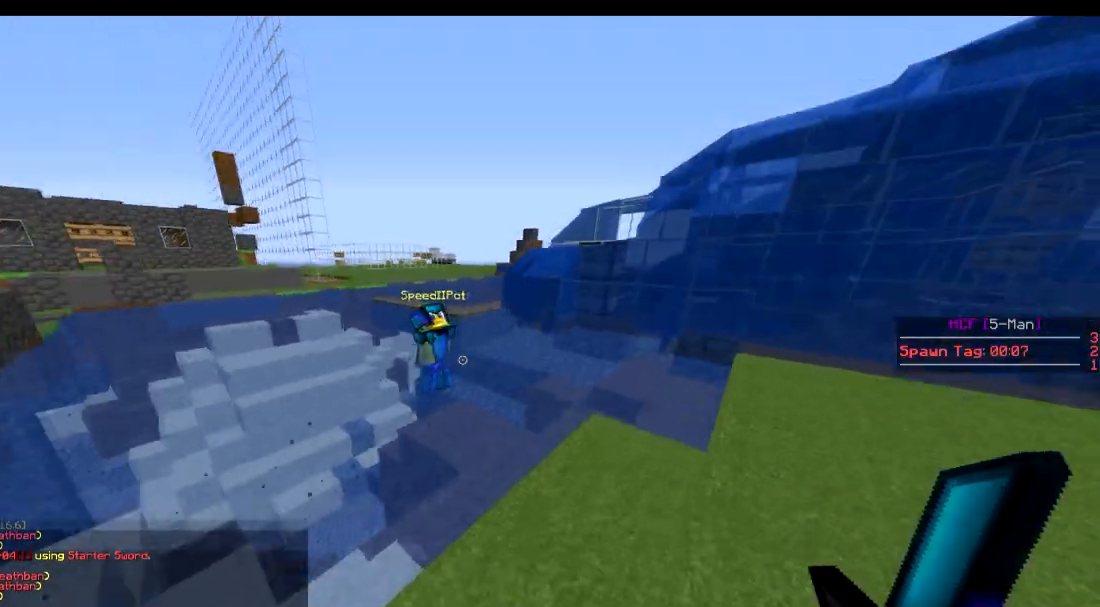
{"keys": ["d", "w"], "events": [[234, "d", "up"], [484, "d", "down"]]}
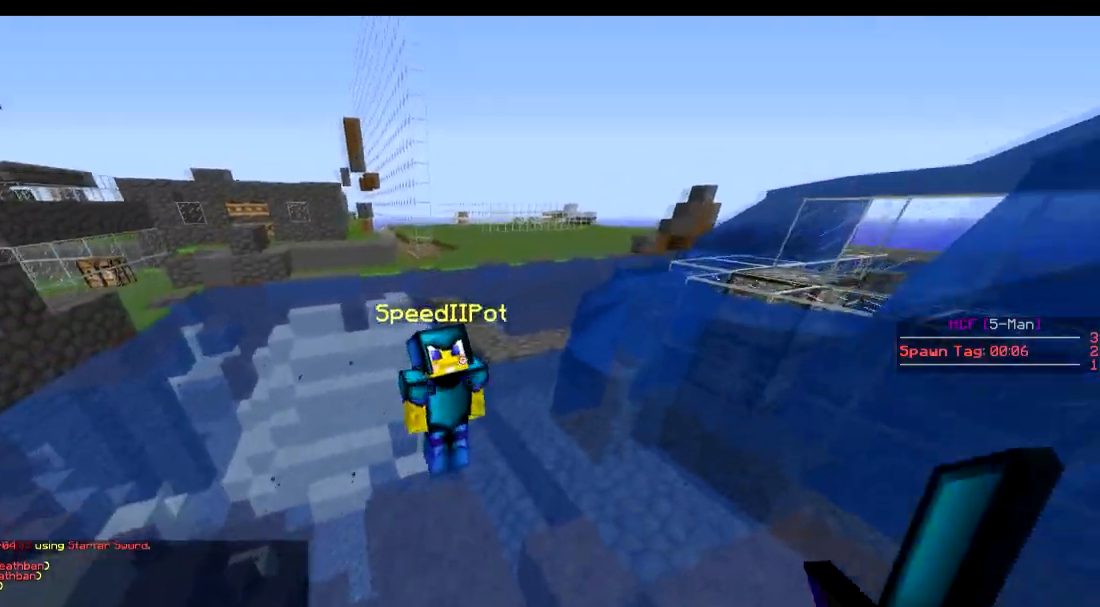
{"keys": ["w"], "events": [[150, "d", "up"]]}
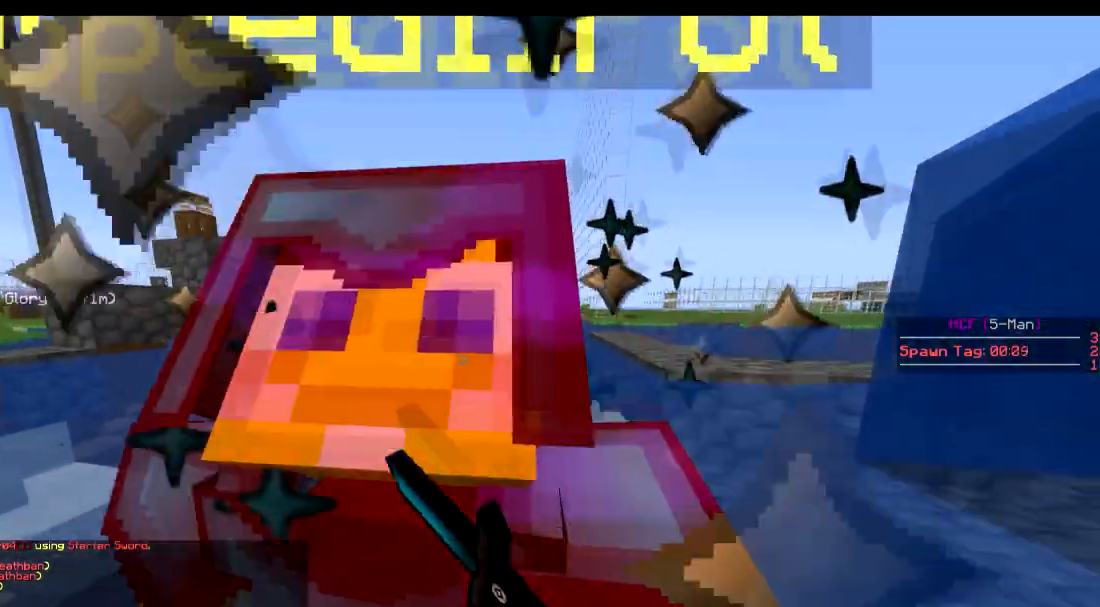
{"keys": ["d", "w"], "events": [[501, "d", "down"]]}
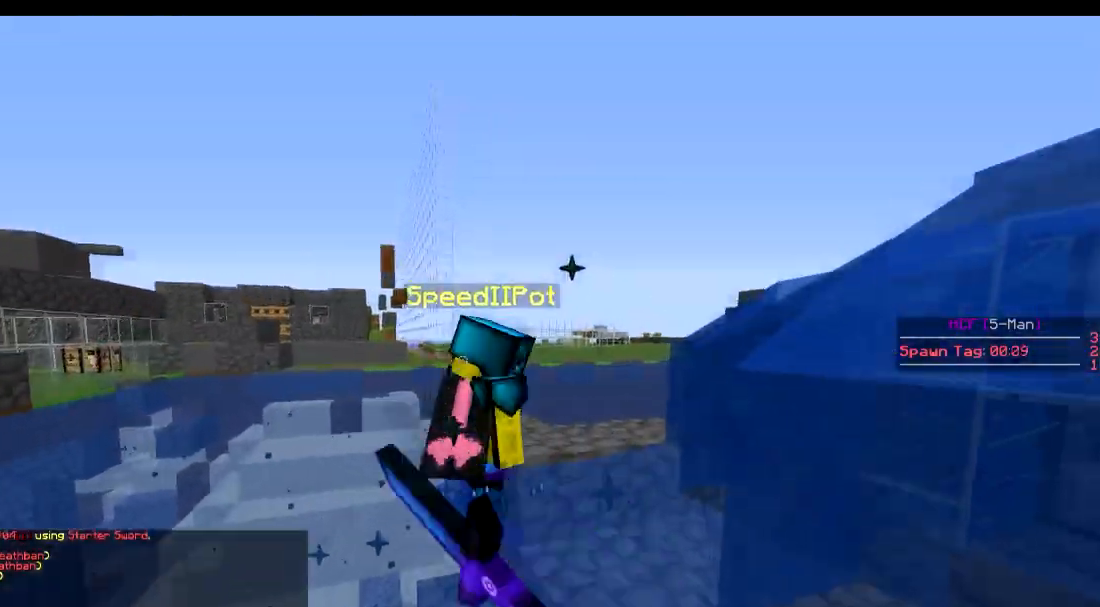
{"keys": ["w"], "events": [[350, "d", "up"], [450, "d", "down"], [500, "d", "up"]]}
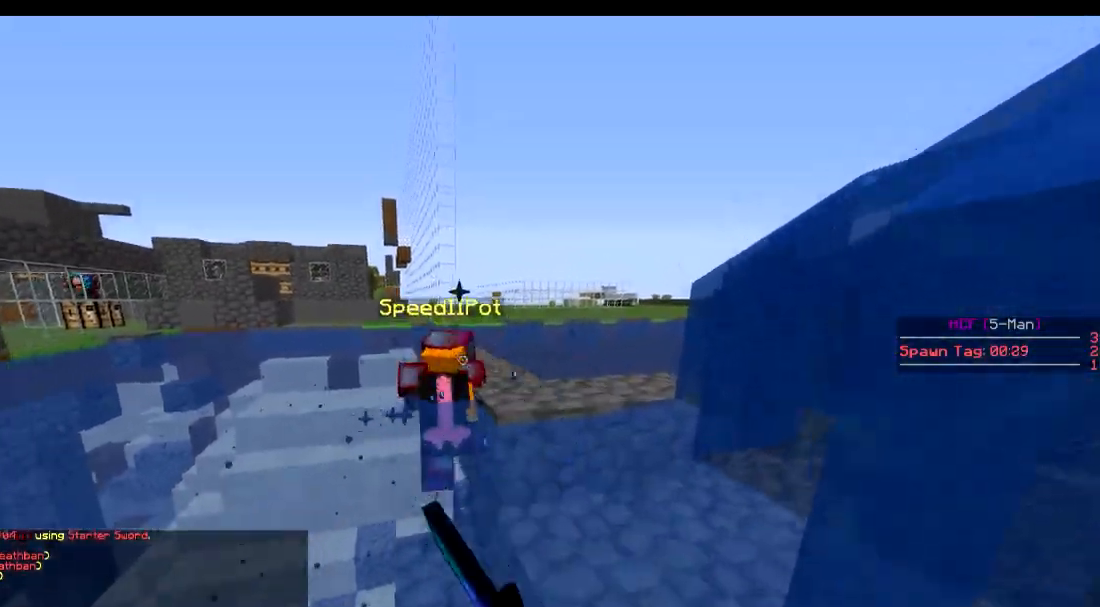
{"keys": ["d", "w"], "events": [[251, "d", "down"]]}
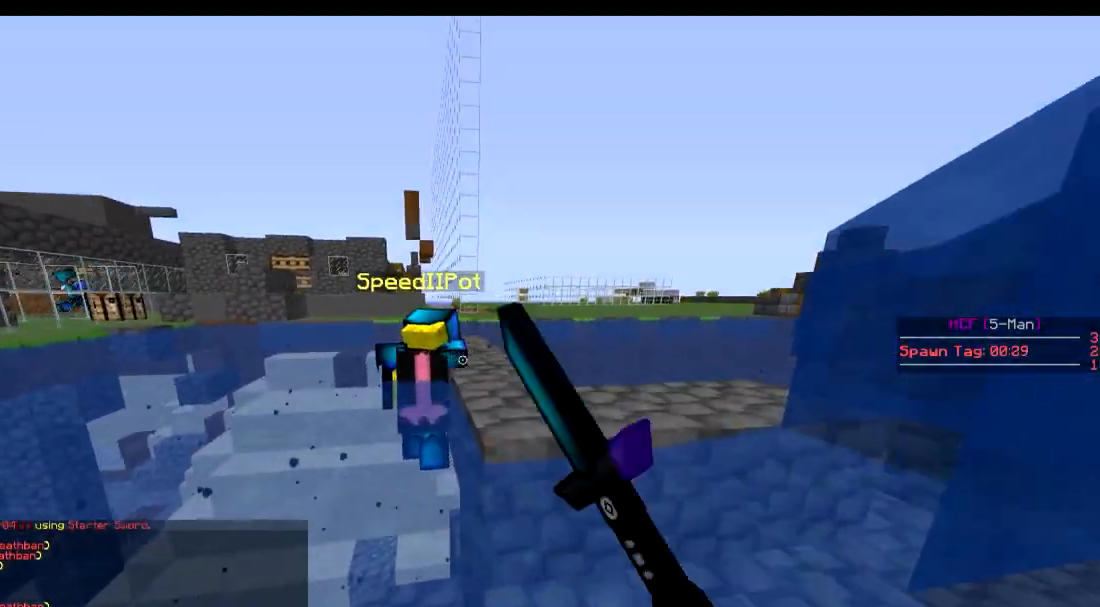
{"keys": ["w"], "events": [[50, "d", "up"]]}
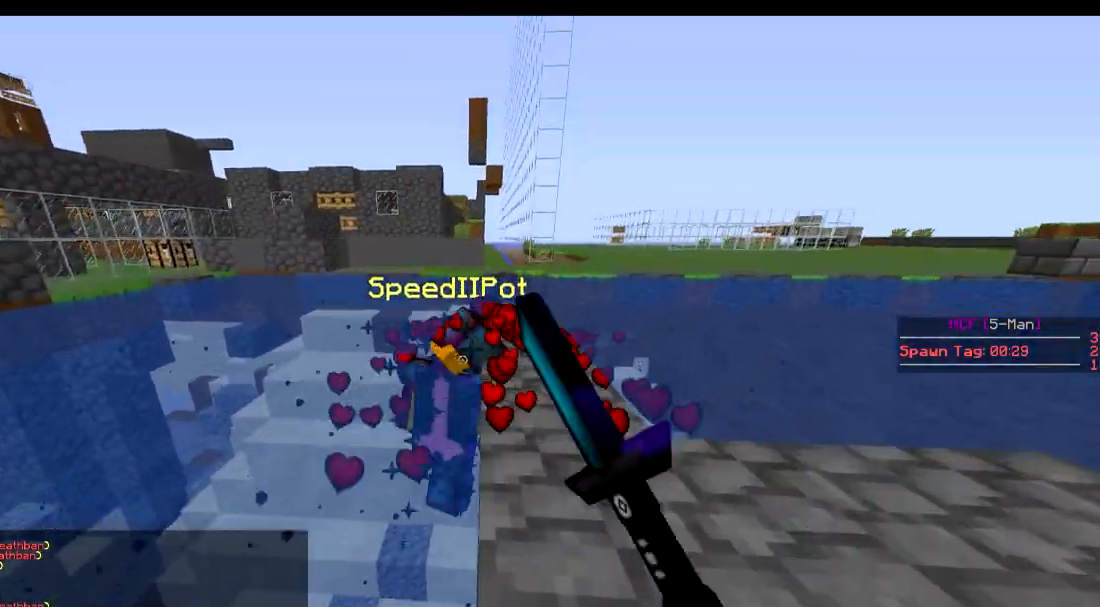
{"keys": ["w"], "events": []}
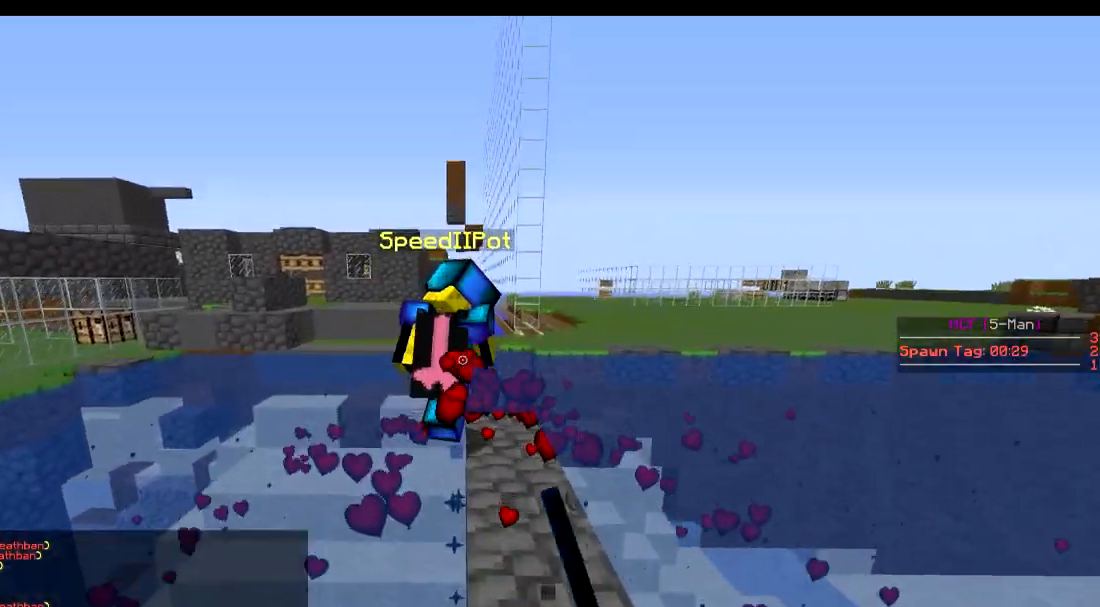
{"keys": ["d", "w"], "events": [[367, "d", "down"]]}
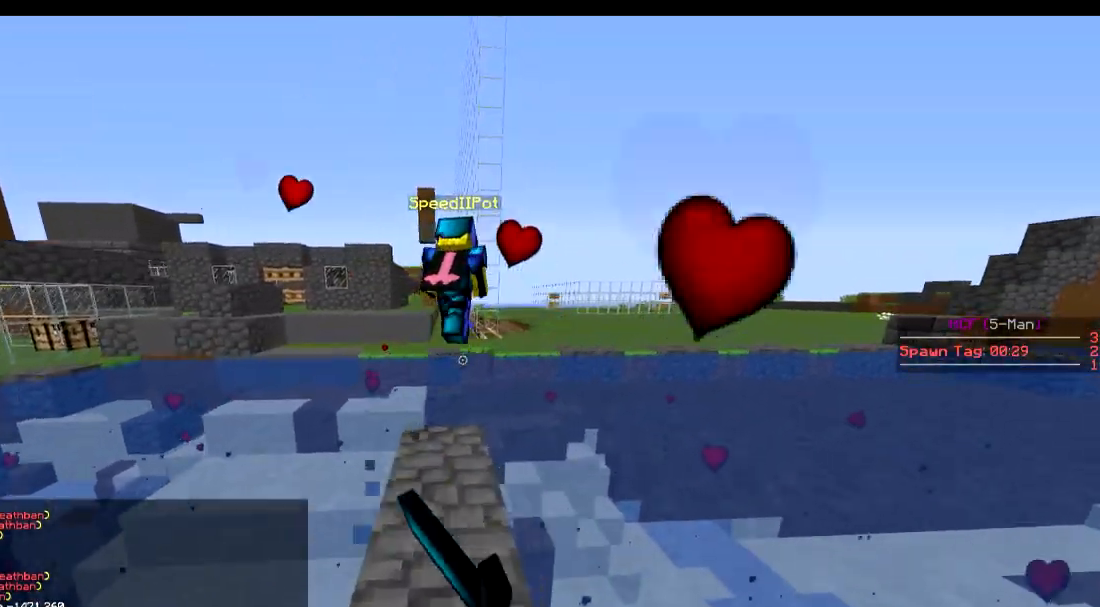
{"keys": ["w"], "events": [[116, "d", "up"]]}
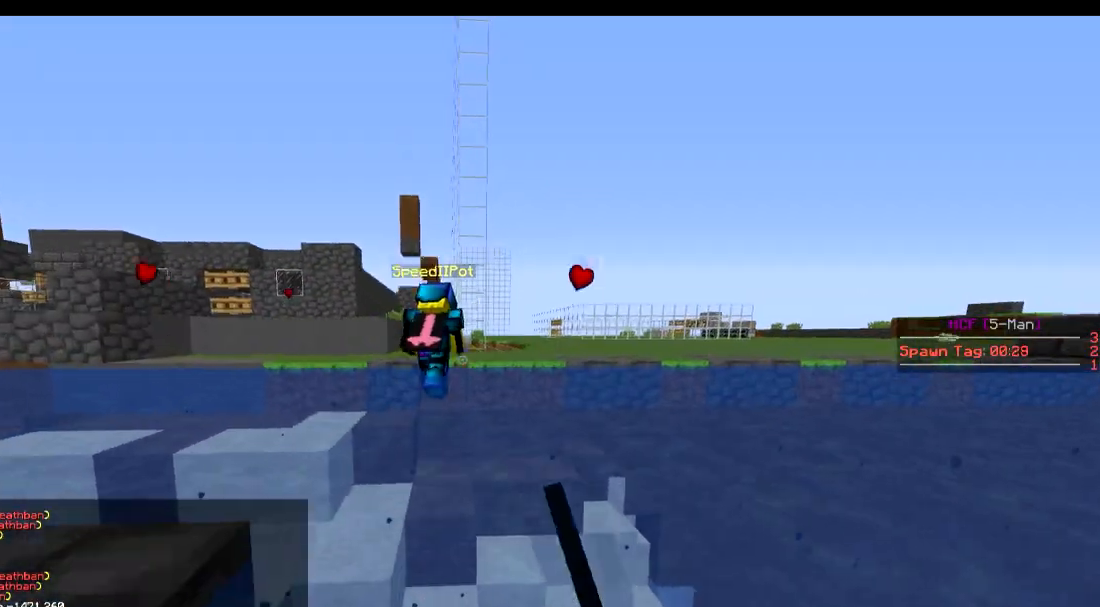
{"keys": ["w"], "events": [[117, "d", "down"], [367, "d", "up"]]}
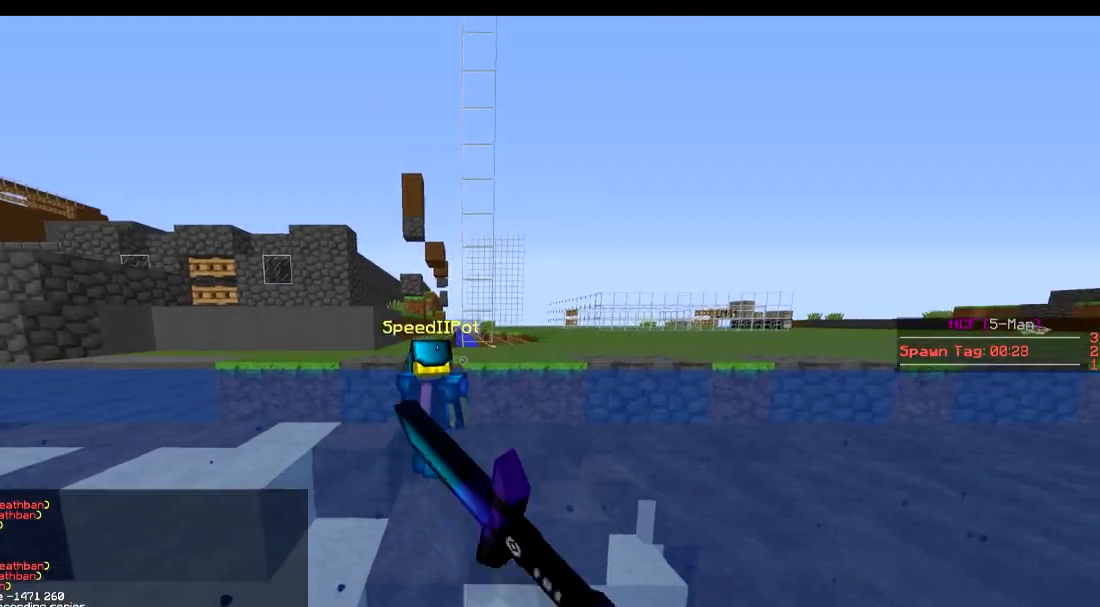
{"keys": ["w"], "events": []}
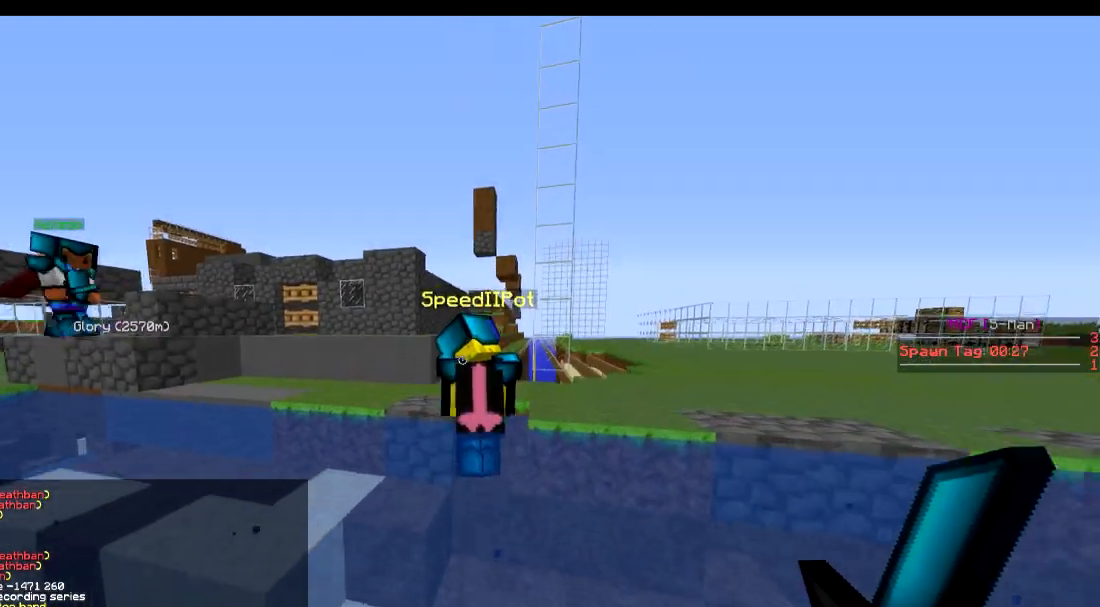
{"keys": ["w"], "events": [[167, "a", "down"], [300, "a", "up"]]}
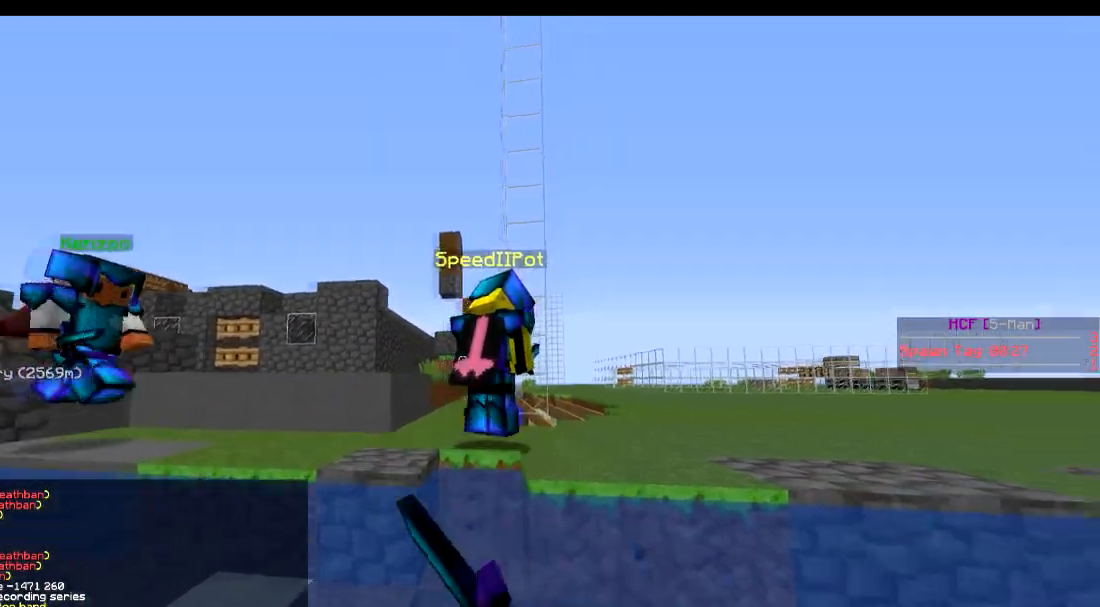
{"keys": ["w"], "events": [[166, "d", "down"], [467, "d", "up"]]}
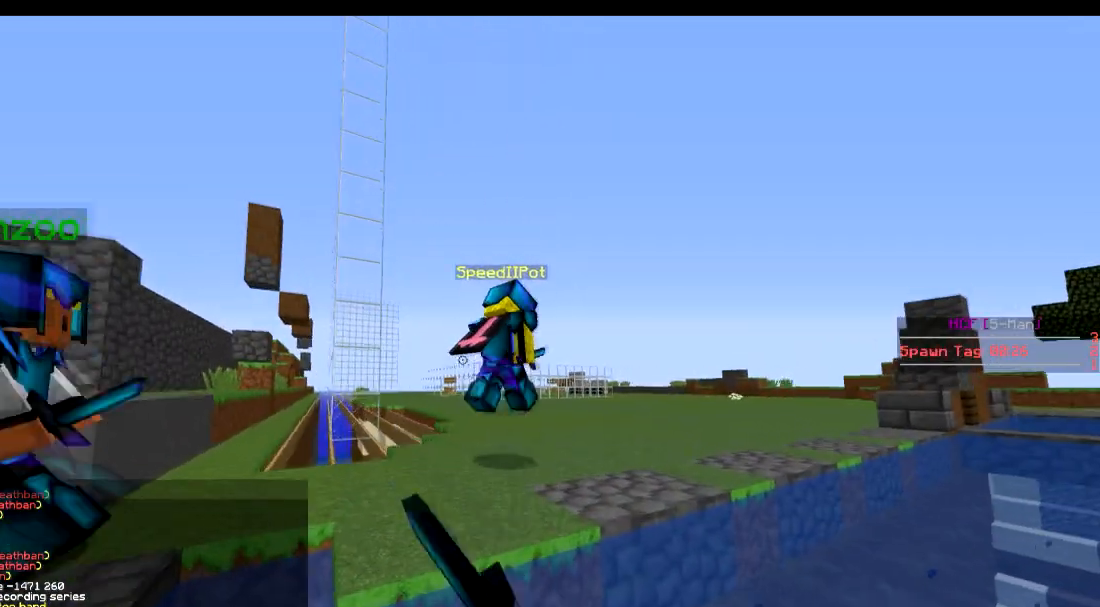
{"keys": ["a", "w"], "events": [[501, "a", "down"]]}
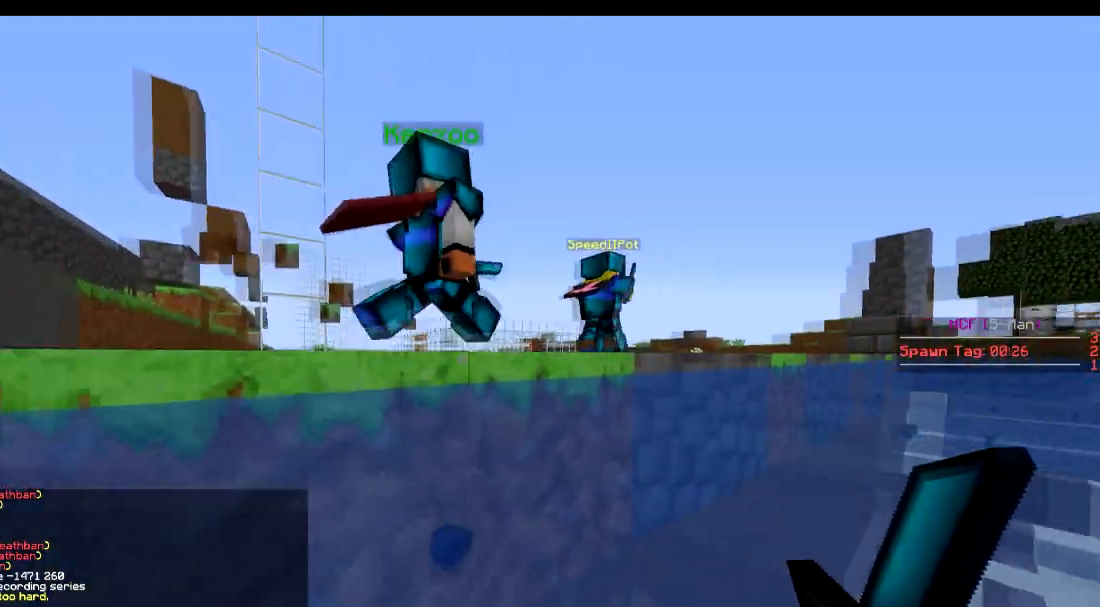
{"keys": ["w"], "events": [[367, "a", "up"]]}
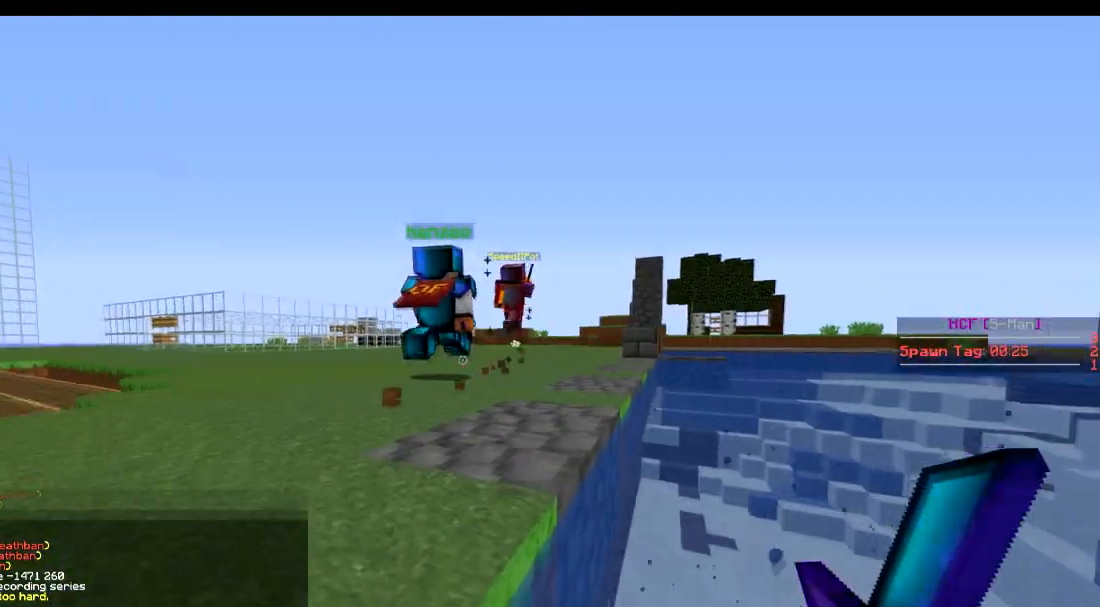
{"keys": ["w"], "events": []}
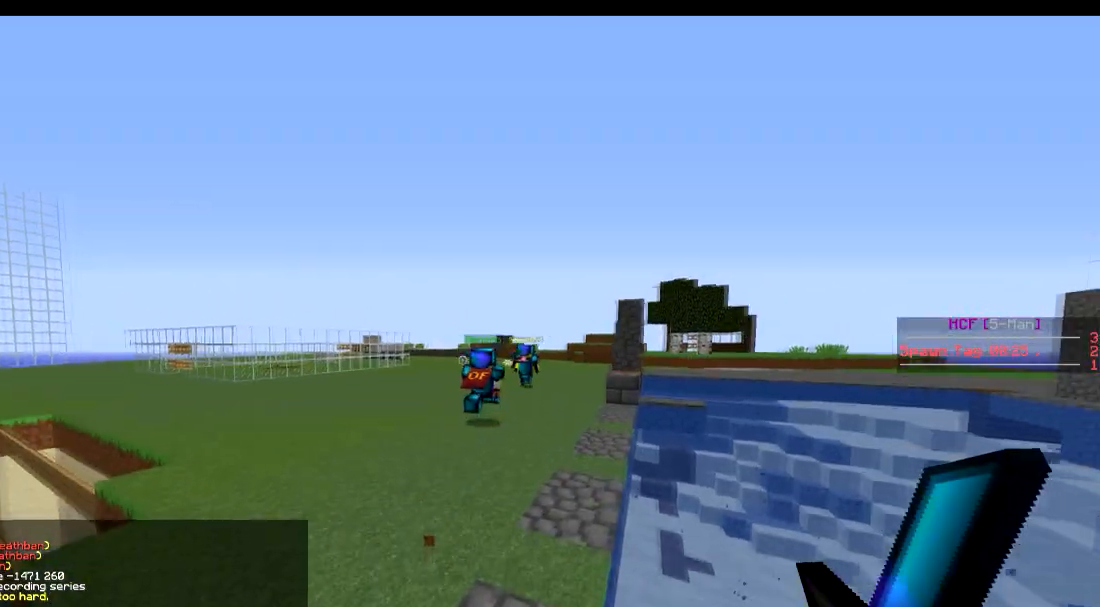
{"keys": ["w"], "events": []}
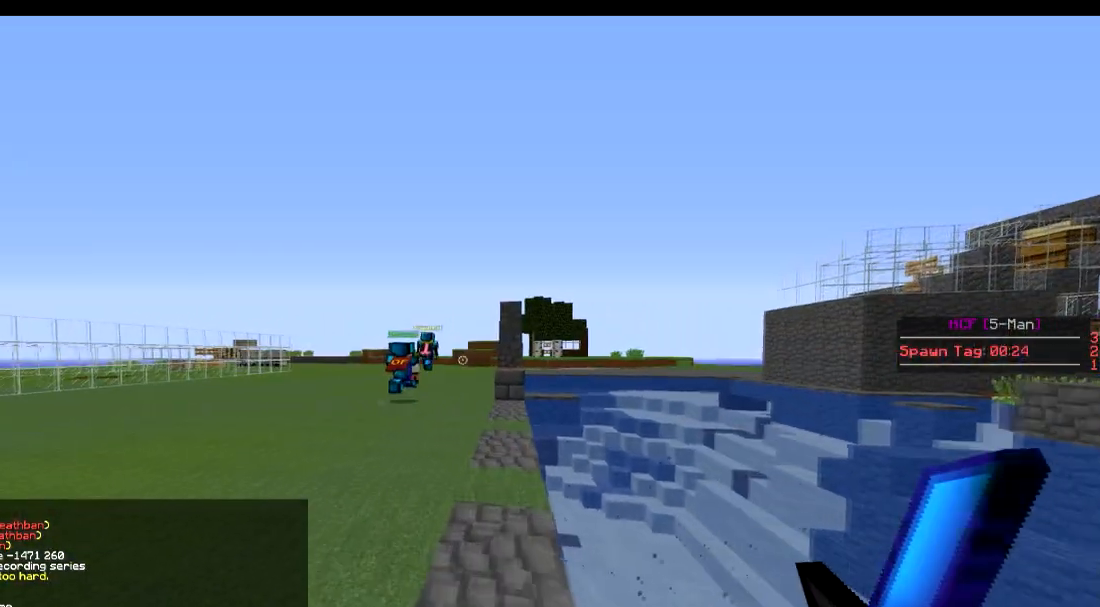
{"keys": ["w"], "events": []}
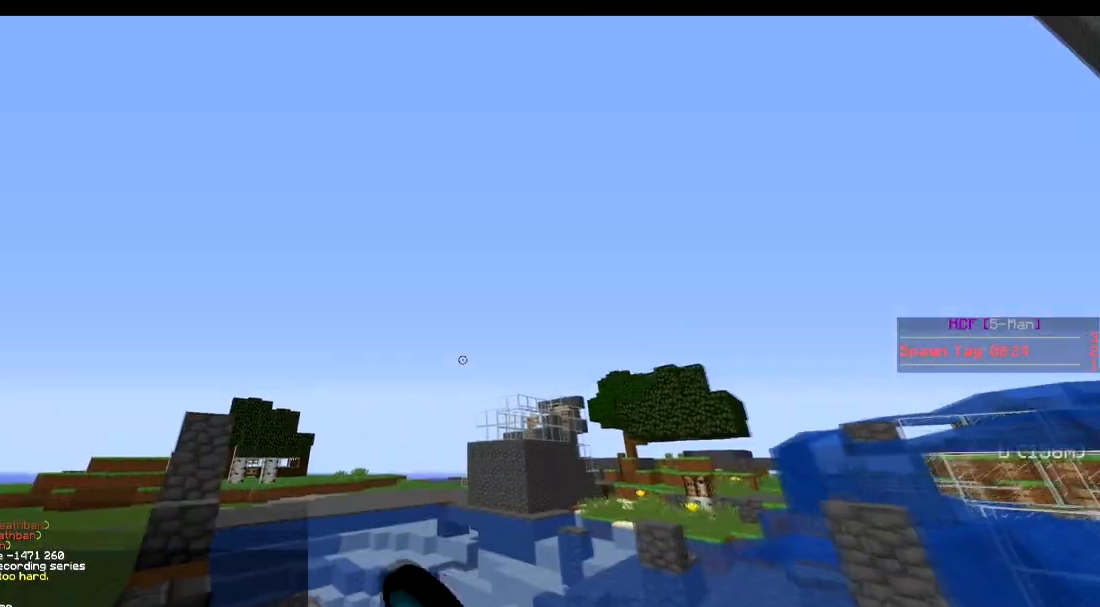
{"keys": ["w"], "events": []}
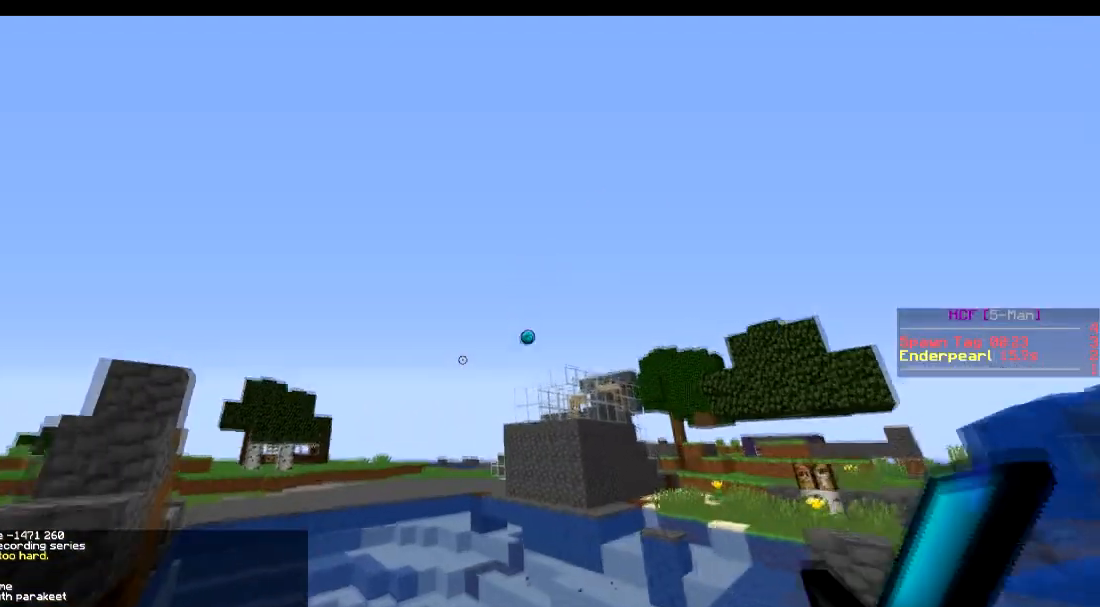
{"keys": ["w"], "events": []}
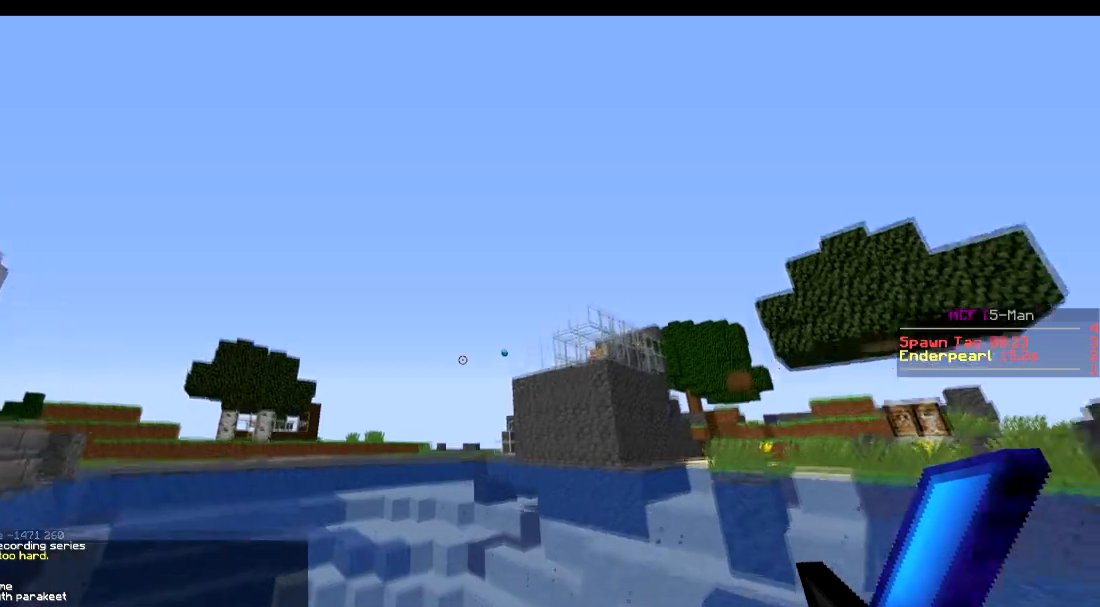
{"keys": ["w"], "events": []}